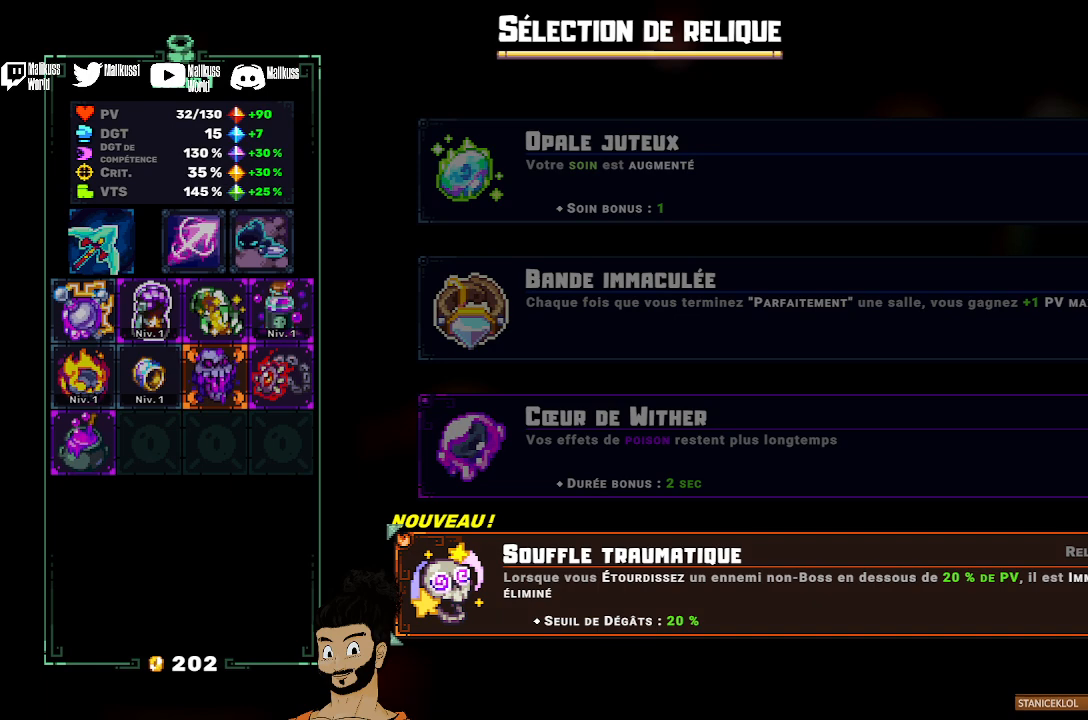
Gameplay with a controller (Xbox layout); each line is a JSON object with the inputs held at the frame after it. "events" lists button and stick changes between this image and that frame as [ms after this image, input, new state], when the widget could be followed in between. Not read: right_stick.
{"buttons": [], "left_stick": "center", "events": []}
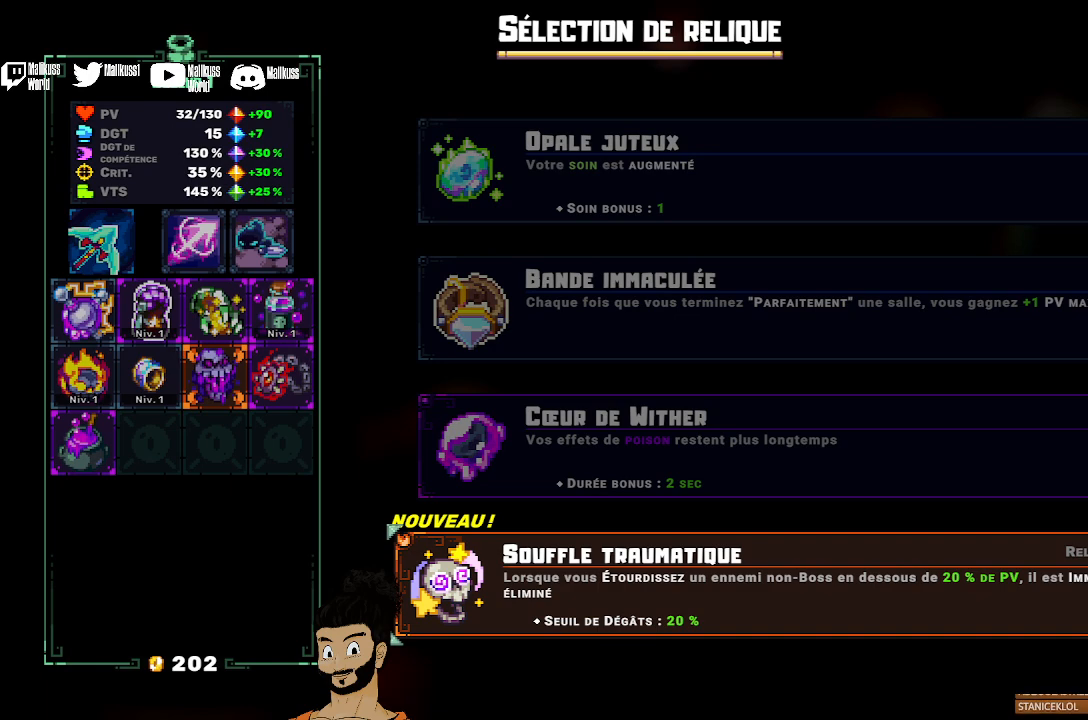
{"buttons": [], "left_stick": "center", "events": []}
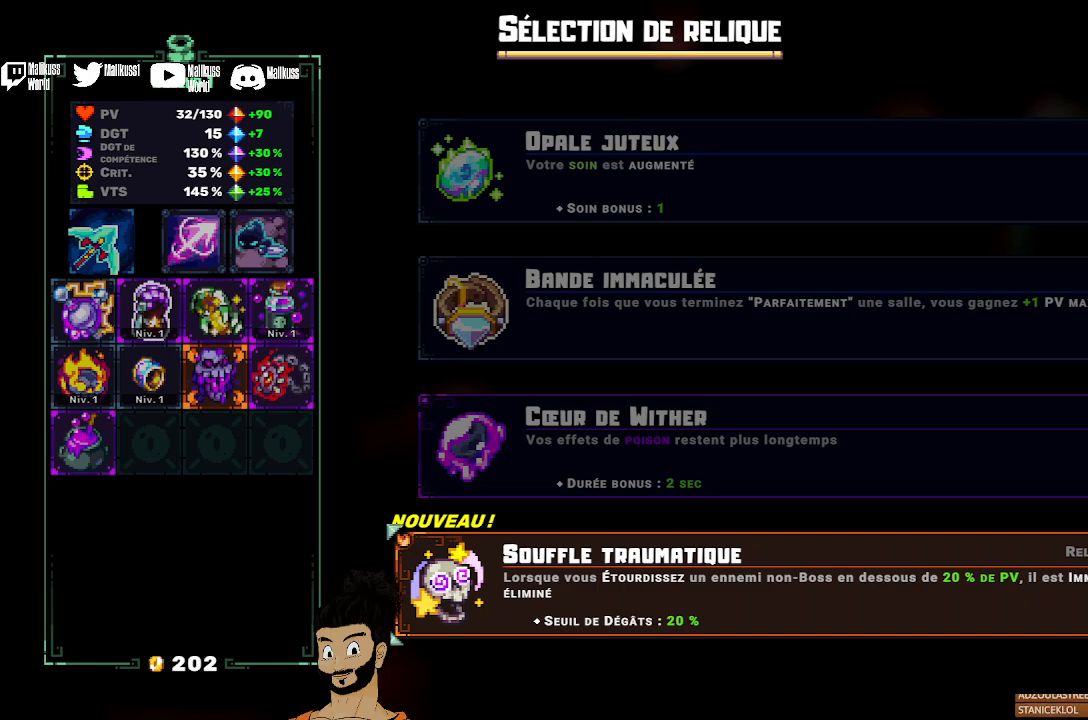
{"buttons": [], "left_stick": "center", "events": [[167, "left_stick", "up"], [300, "left_stick", "center"]]}
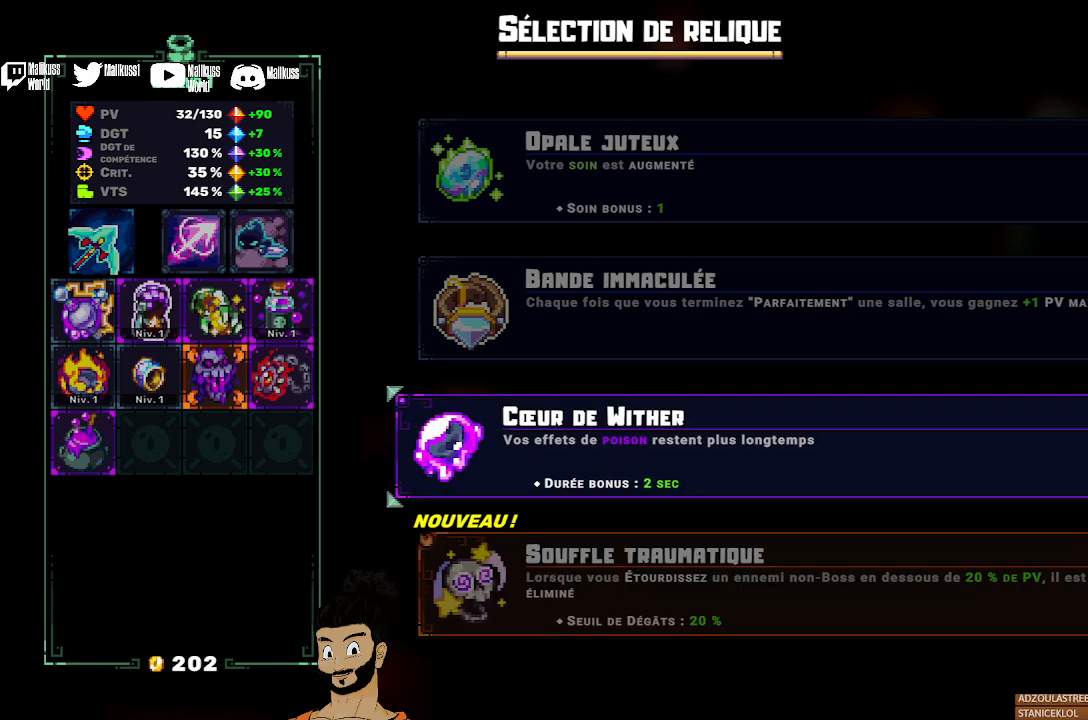
{"buttons": [], "left_stick": "center", "events": []}
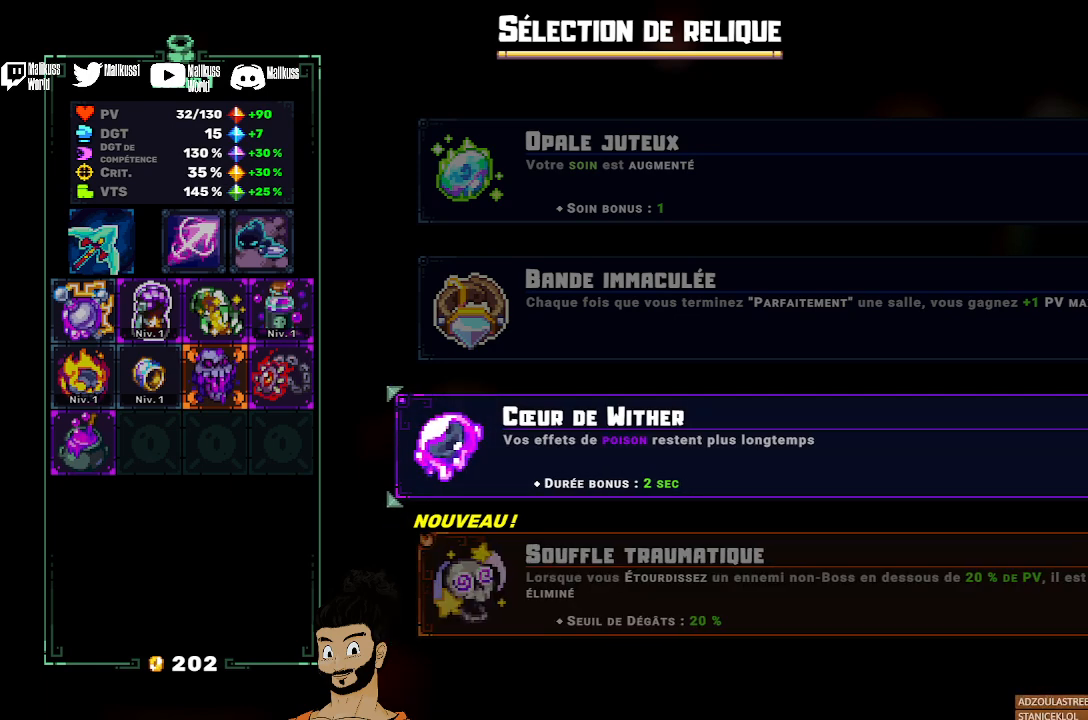
{"buttons": [], "left_stick": "up", "events": [[400, "left_stick", "up"]]}
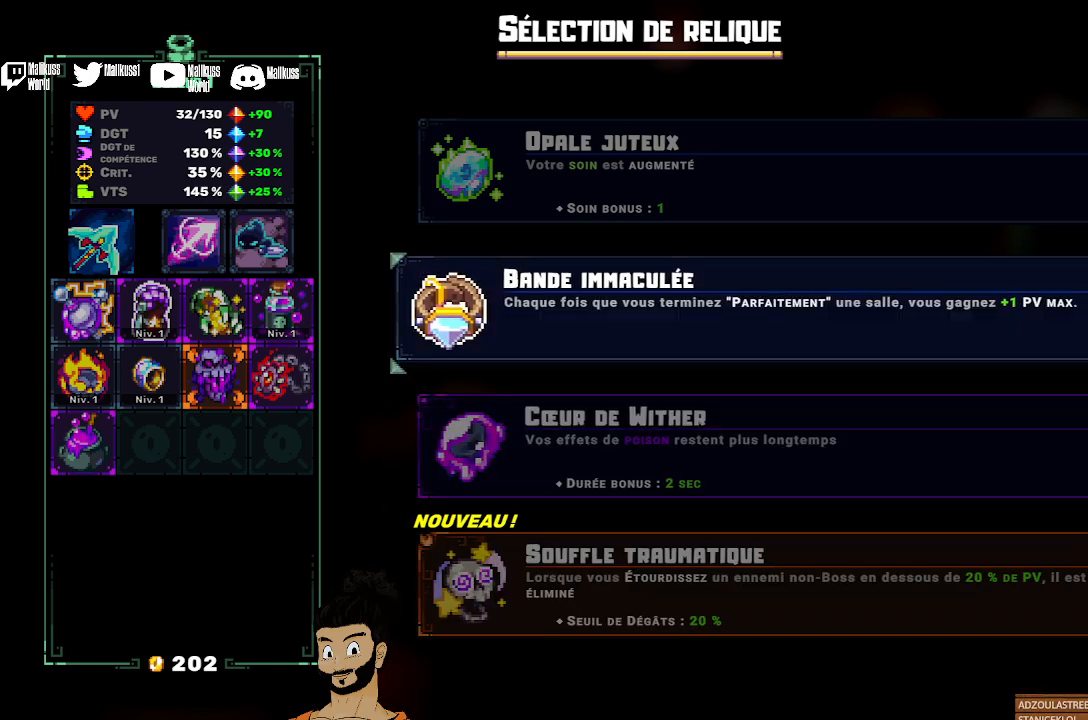
{"buttons": [], "left_stick": "center", "events": [[67, "left_stick", "center"]]}
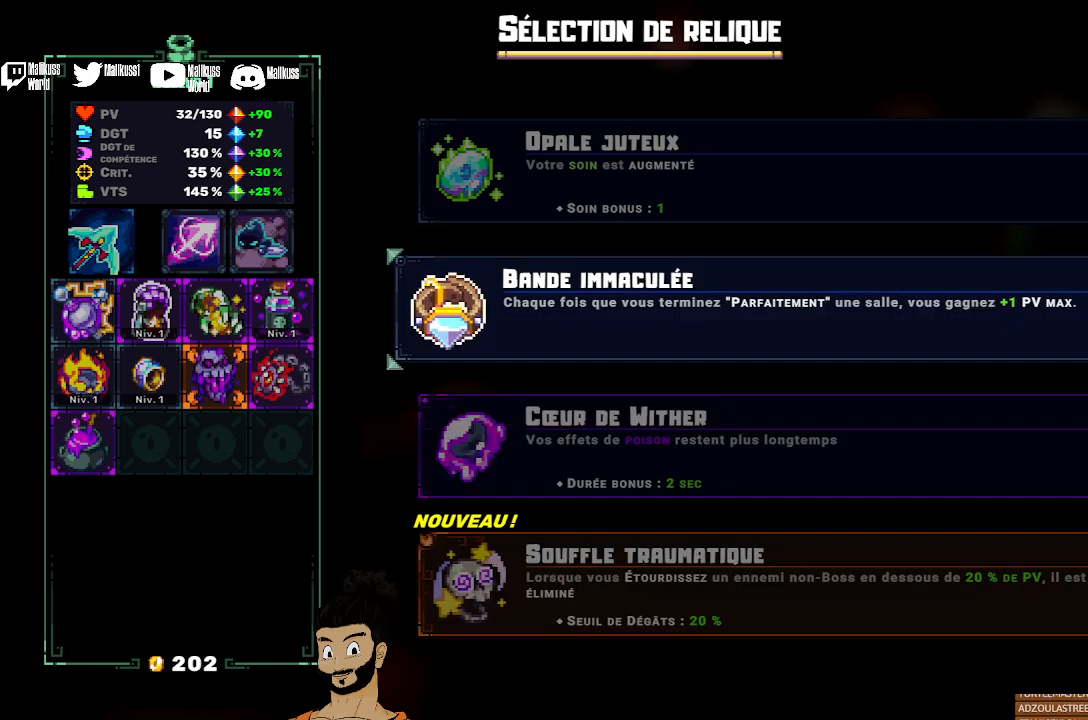
{"buttons": [], "left_stick": "center", "events": [[67, "left_stick", "down"], [200, "left_stick", "center"]]}
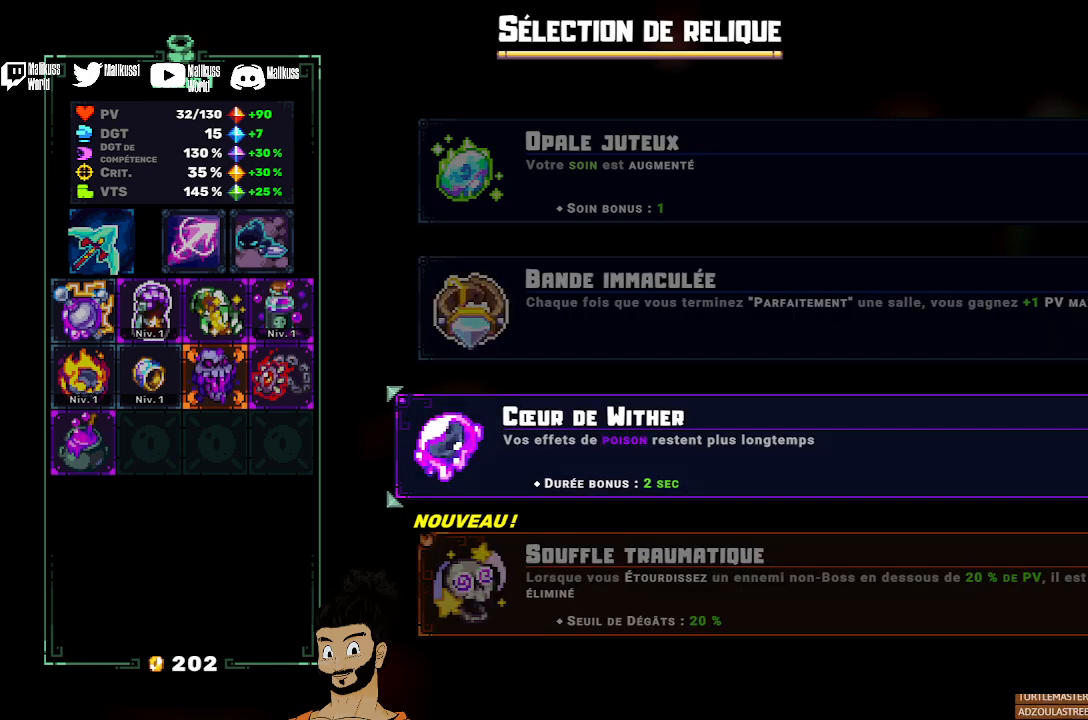
{"buttons": [], "left_stick": "center", "events": []}
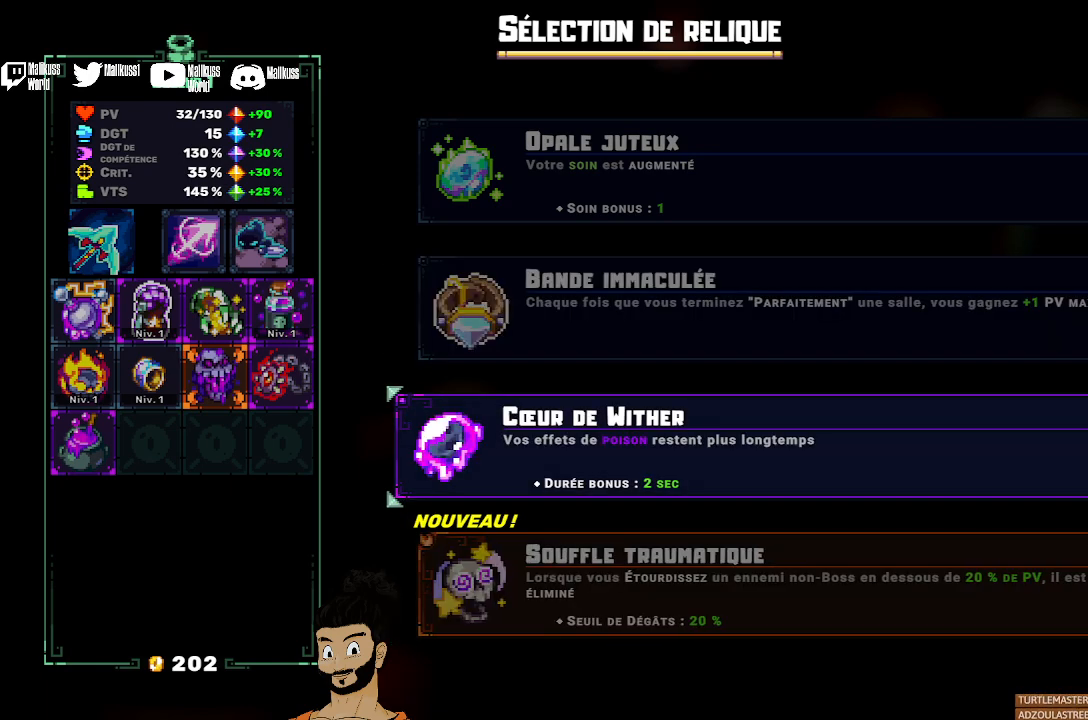
{"buttons": [], "left_stick": "center", "events": [[233, "left_stick", "down"], [367, "left_stick", "center"]]}
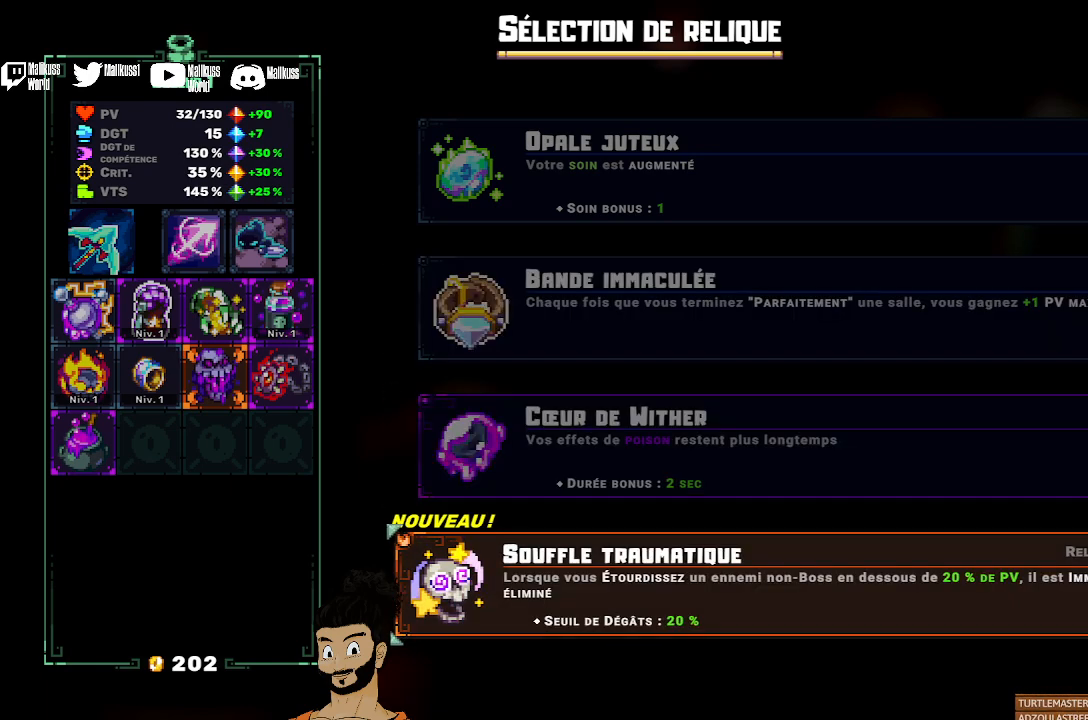
{"buttons": [], "left_stick": "center", "events": [[67, "left_stick", "up"], [200, "left_stick", "center"], [267, "A", "down"], [333, "A", "up"], [433, "A", "down"], [500, "A", "up"]]}
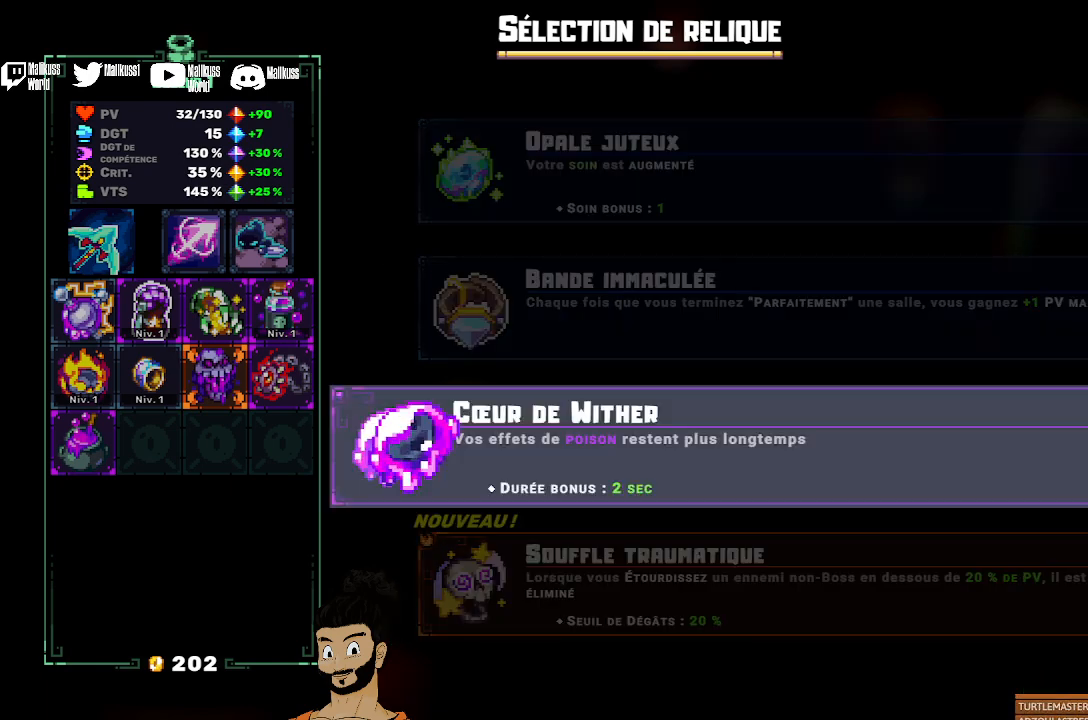
{"buttons": [], "left_stick": "center", "events": []}
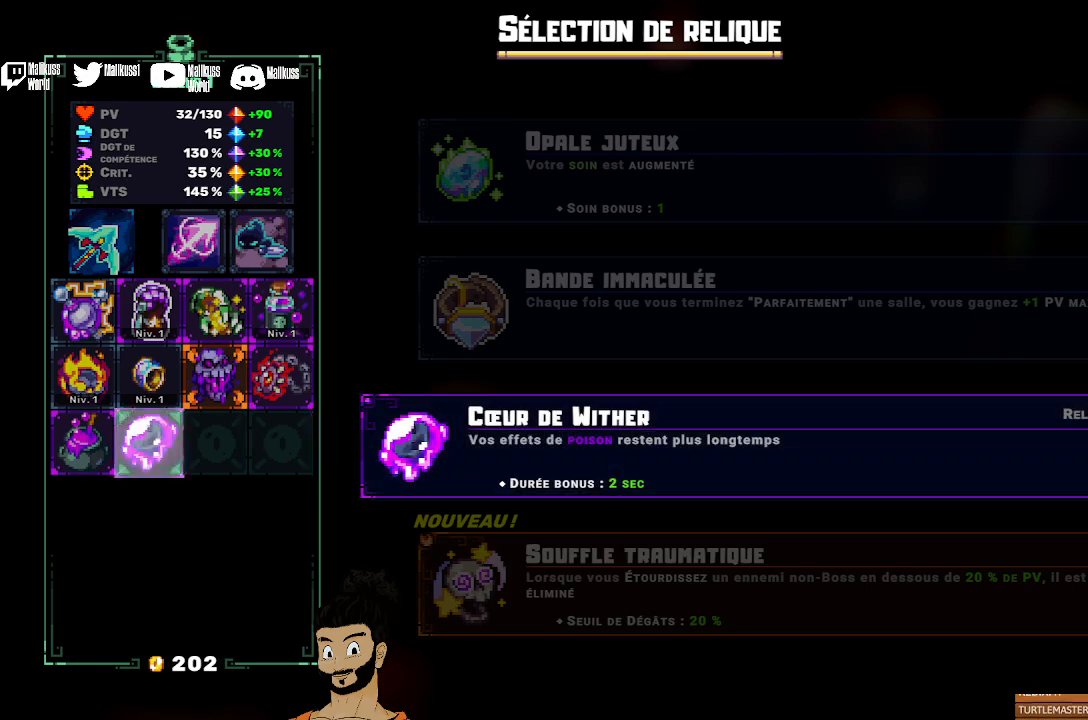
{"buttons": [], "left_stick": "center", "events": []}
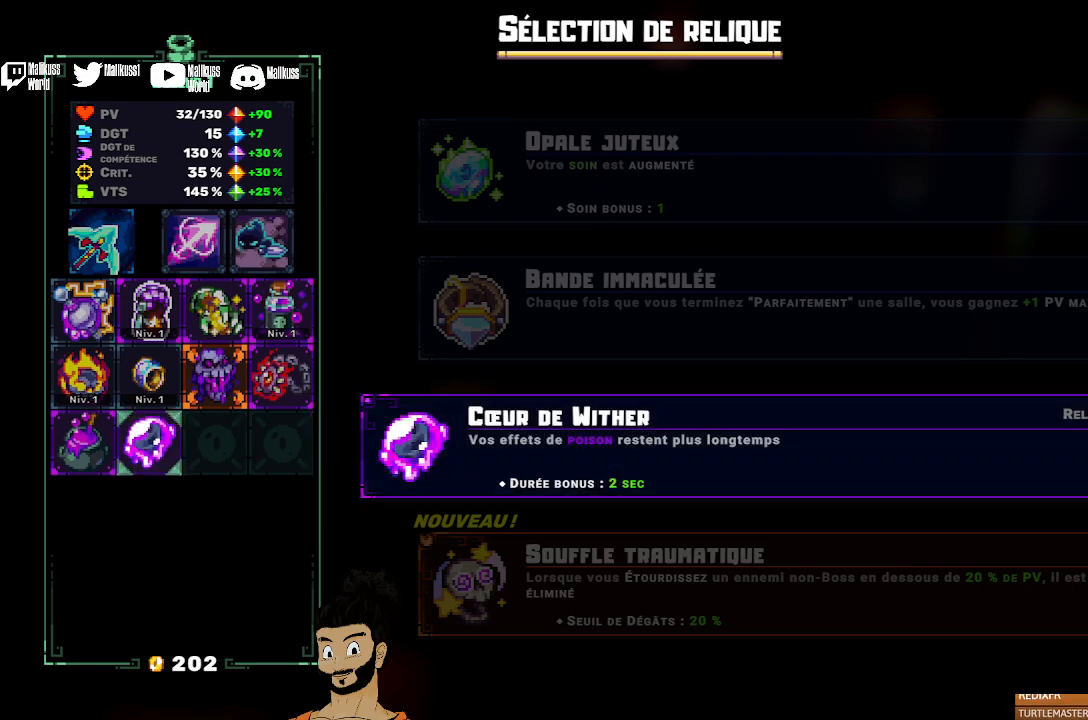
{"buttons": [], "left_stick": "right", "events": [[167, "B", "down"], [267, "B", "up"], [467, "left_stick", "right"]]}
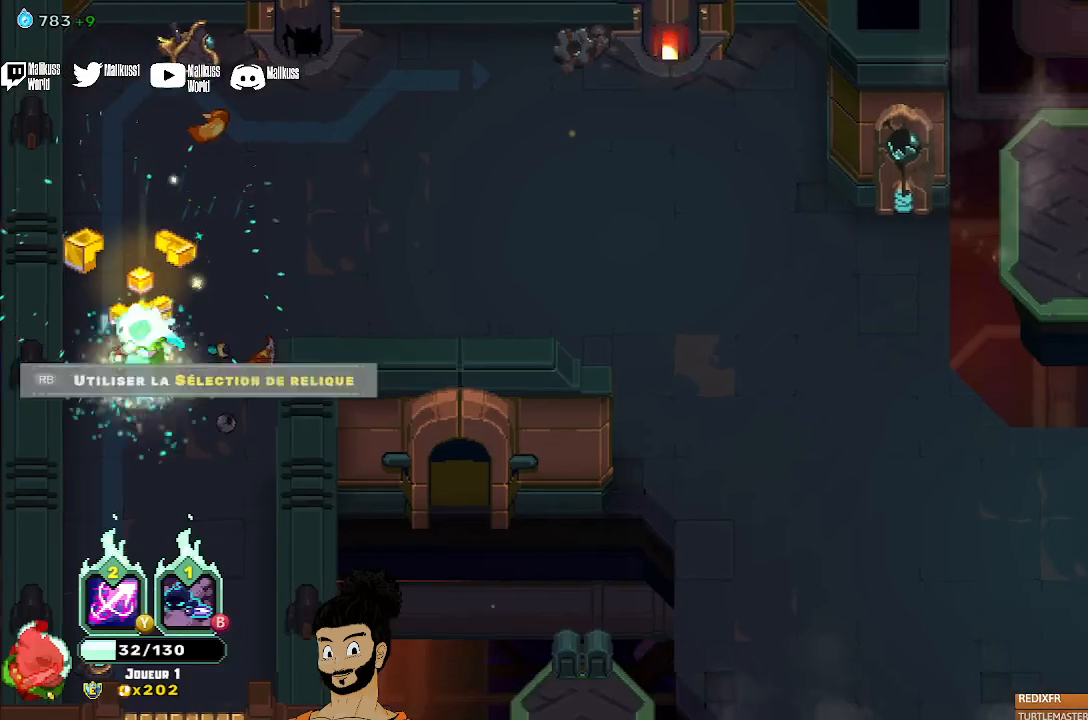
{"buttons": ["A"], "left_stick": "right", "events": [[467, "A", "down"]]}
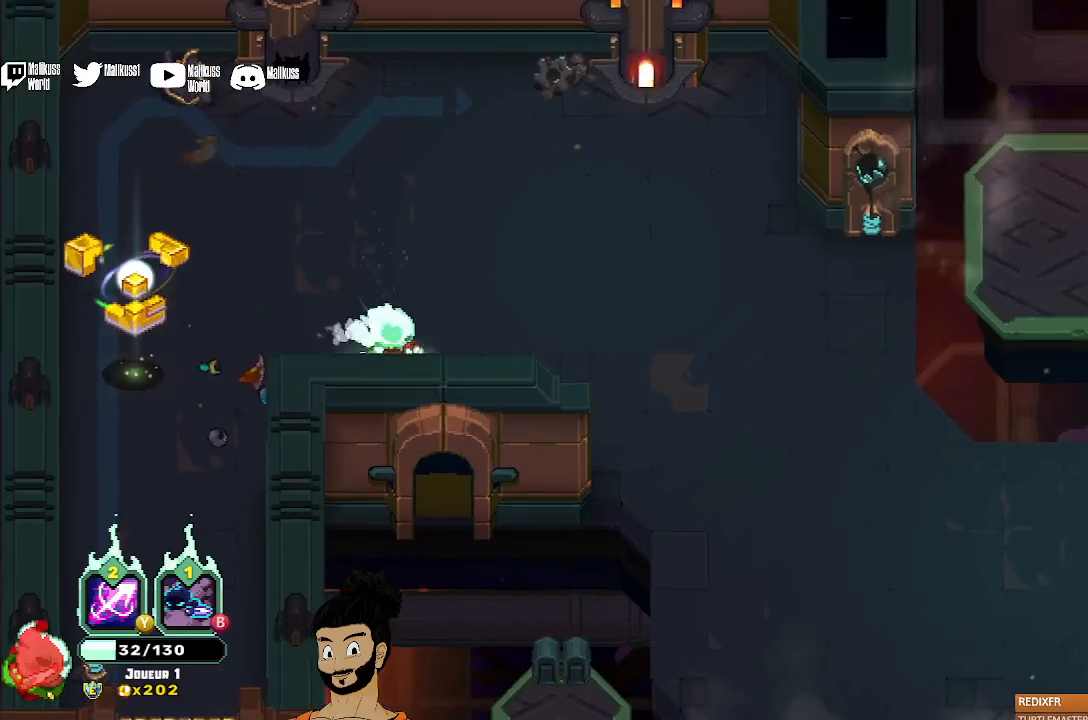
{"buttons": [], "left_stick": "right", "events": [[33, "A", "up"]]}
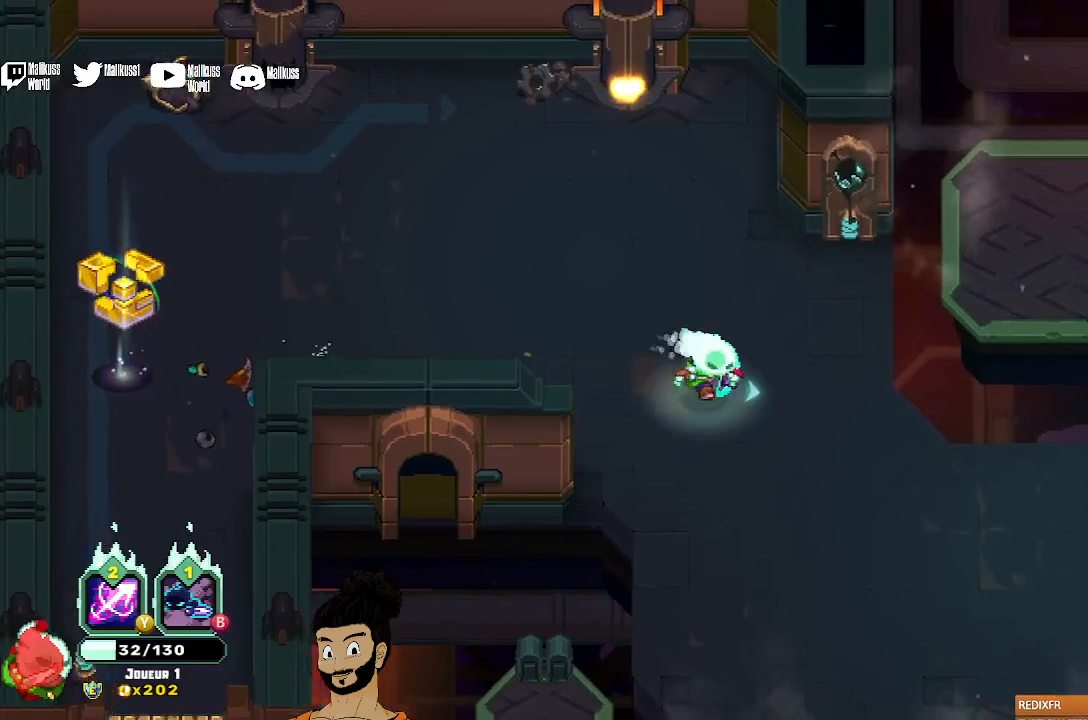
{"buttons": [], "left_stick": "right", "events": []}
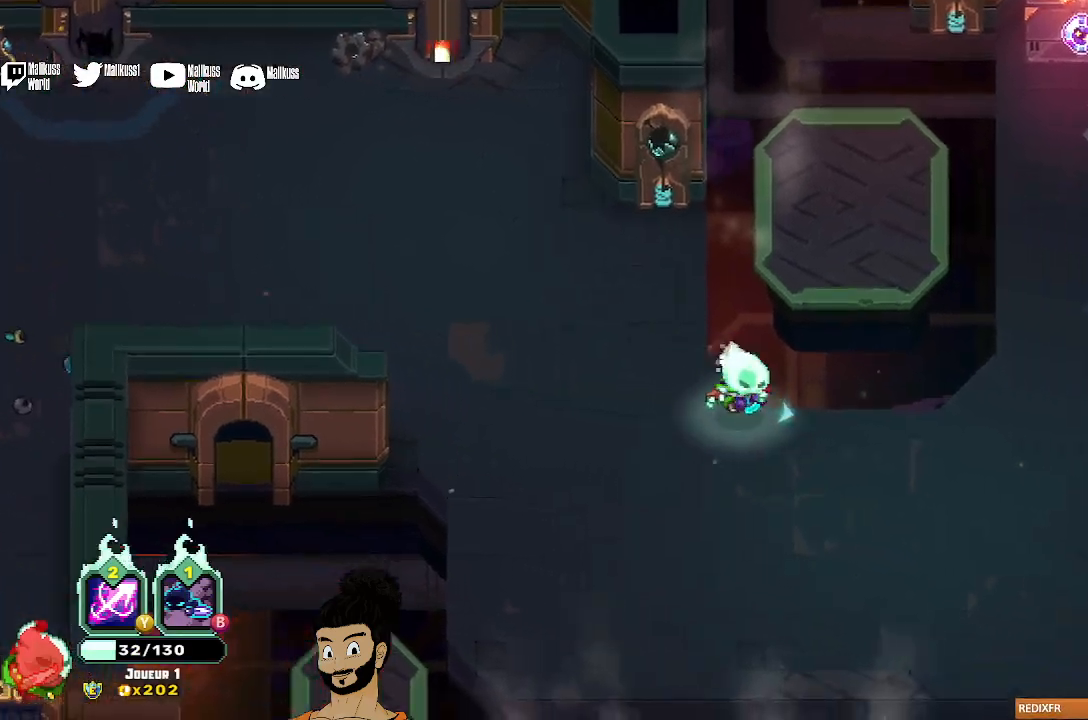
{"buttons": [], "left_stick": "right", "events": []}
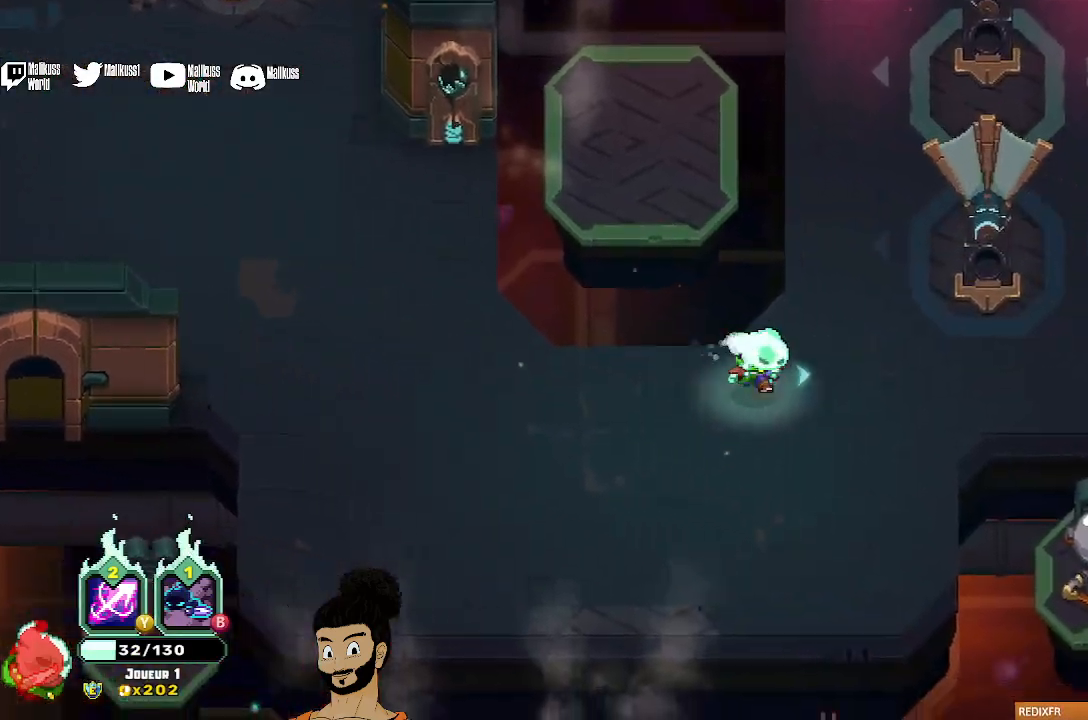
{"buttons": [], "left_stick": "up", "events": [[33, "left_stick", "up-right"], [333, "left_stick", "up"]]}
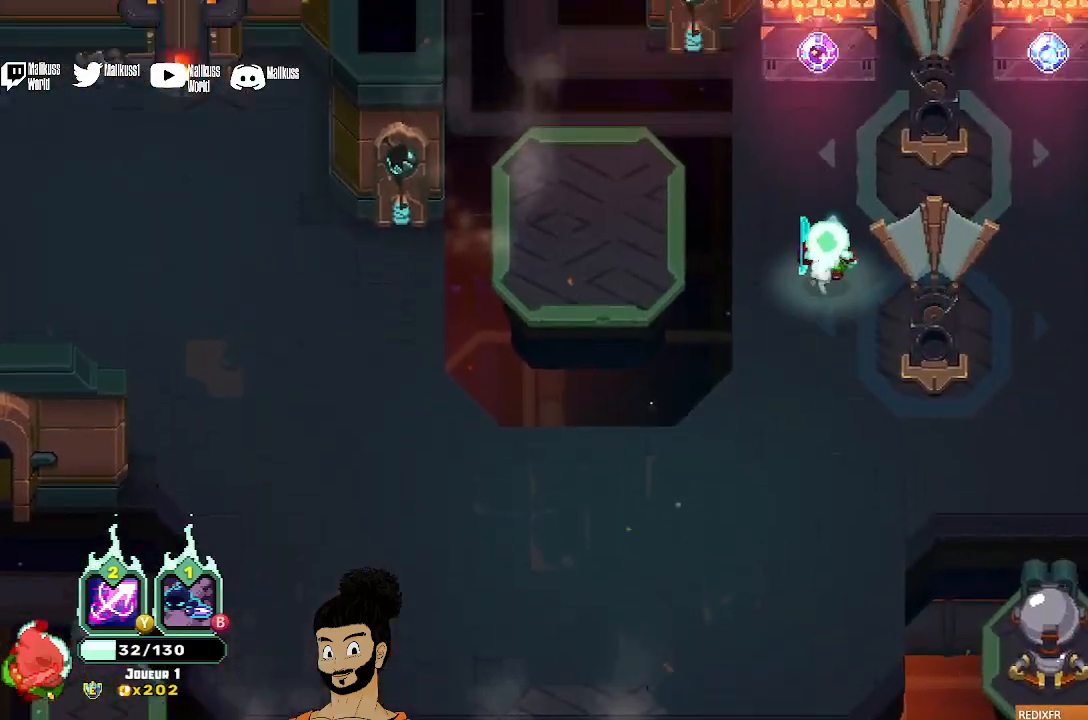
{"buttons": [], "left_stick": "up", "events": []}
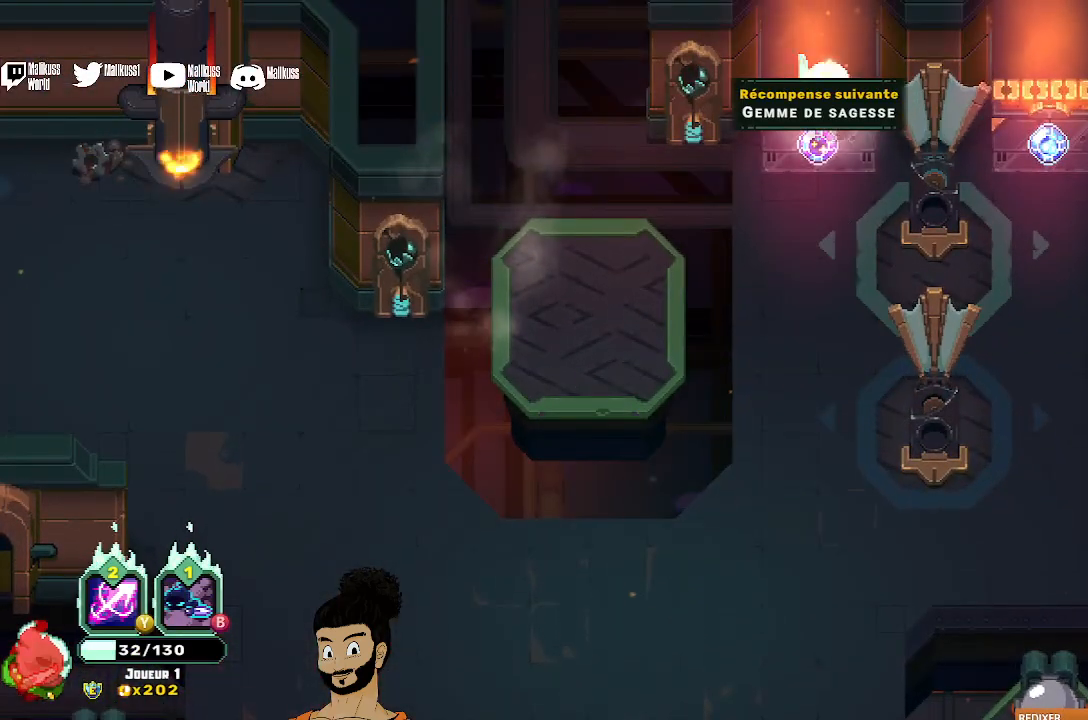
{"buttons": [], "left_stick": "center", "events": [[233, "left_stick", "center"]]}
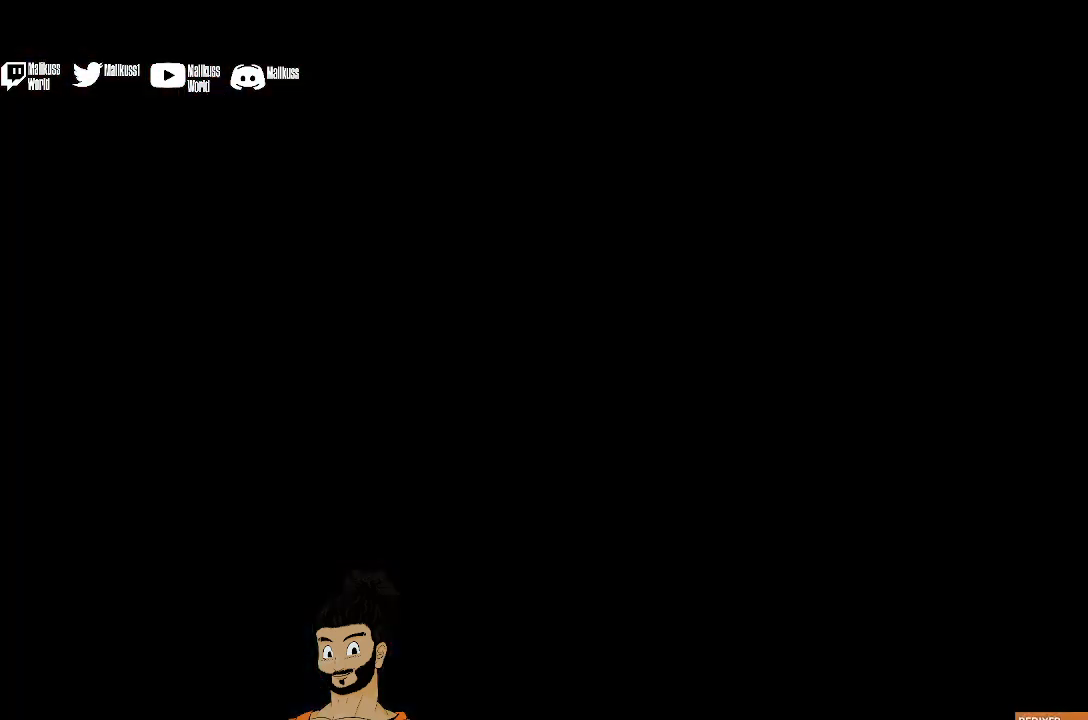
{"buttons": [], "left_stick": "center", "events": []}
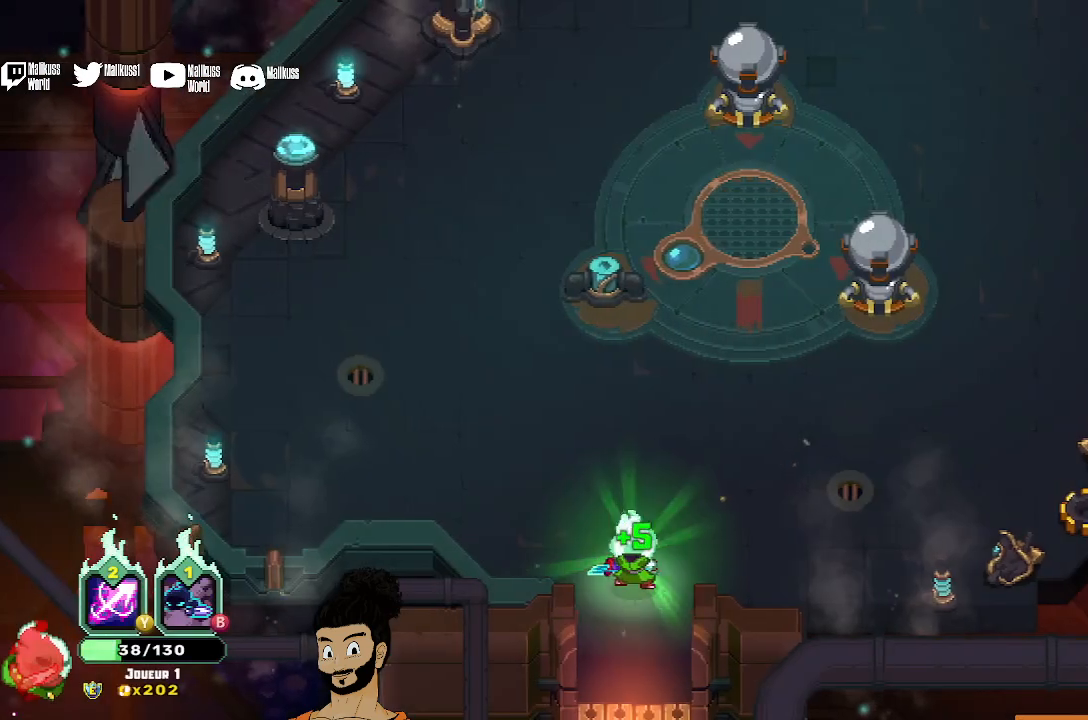
{"buttons": [], "left_stick": "up-right", "events": [[200, "left_stick", "up"], [500, "left_stick", "up-right"]]}
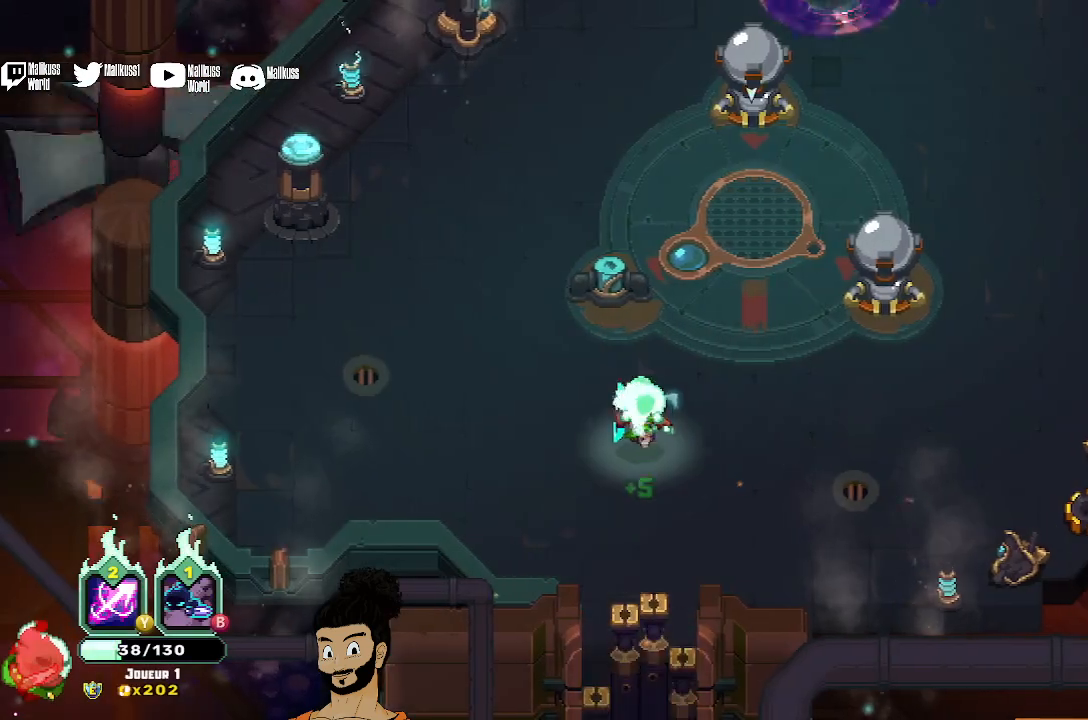
{"buttons": ["Y"], "left_stick": "up-right", "events": [[233, "Y", "down"]]}
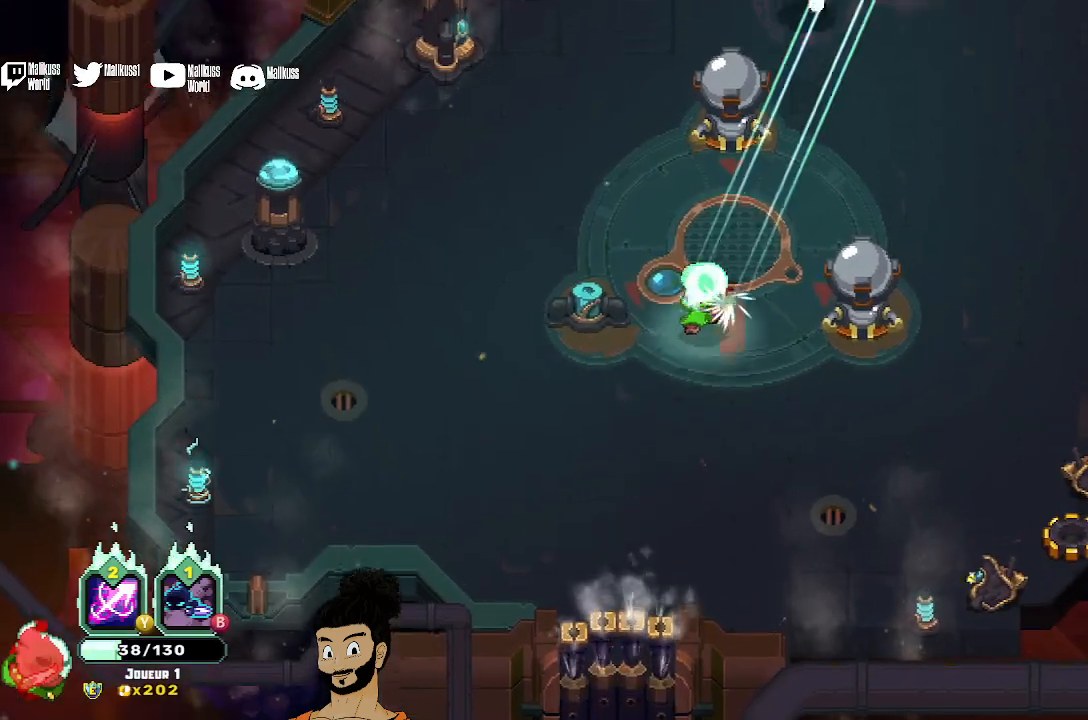
{"buttons": ["X"], "left_stick": "up-right", "events": [[300, "Y", "up"], [433, "X", "down"]]}
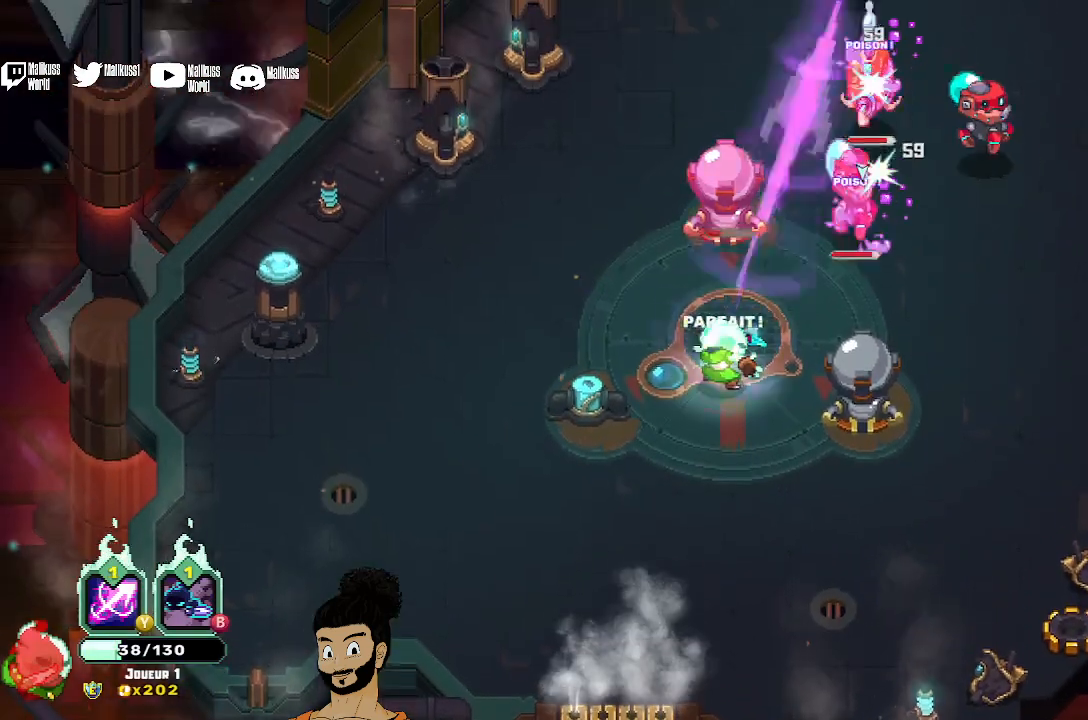
{"buttons": ["X"], "left_stick": "center", "events": [[67, "X", "up"], [100, "X", "down"], [233, "X", "up"], [233, "left_stick", "center"], [300, "X", "down"]]}
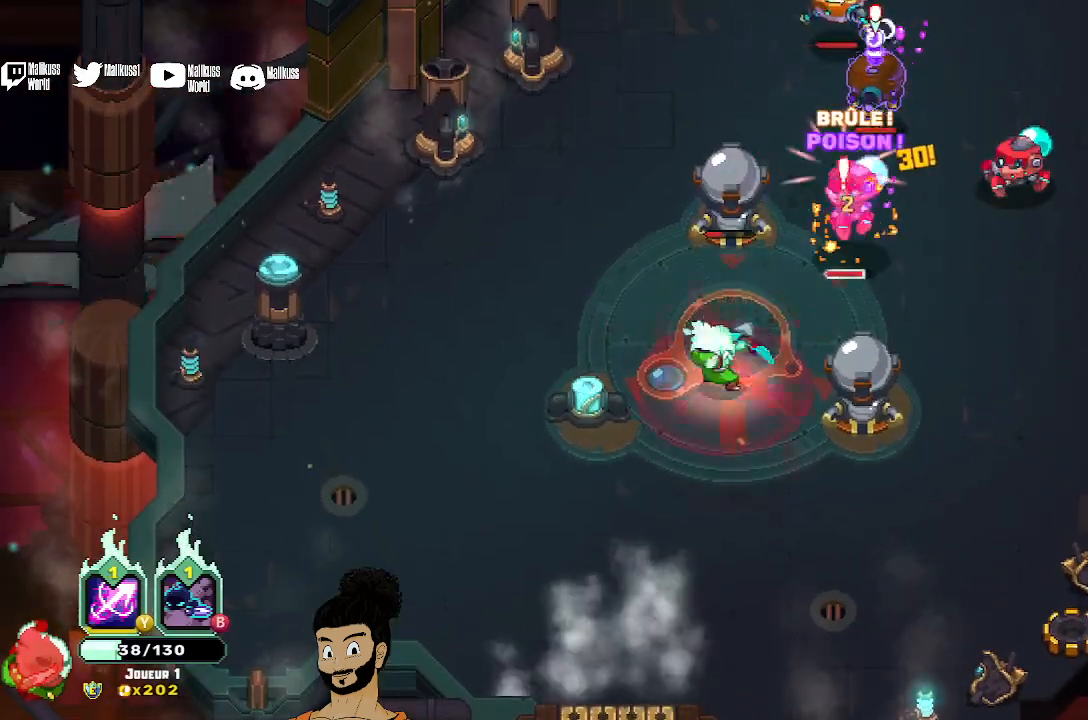
{"buttons": [], "left_stick": "down", "events": [[200, "X", "up"], [300, "left_stick", "down"], [333, "A", "down"], [433, "A", "up"]]}
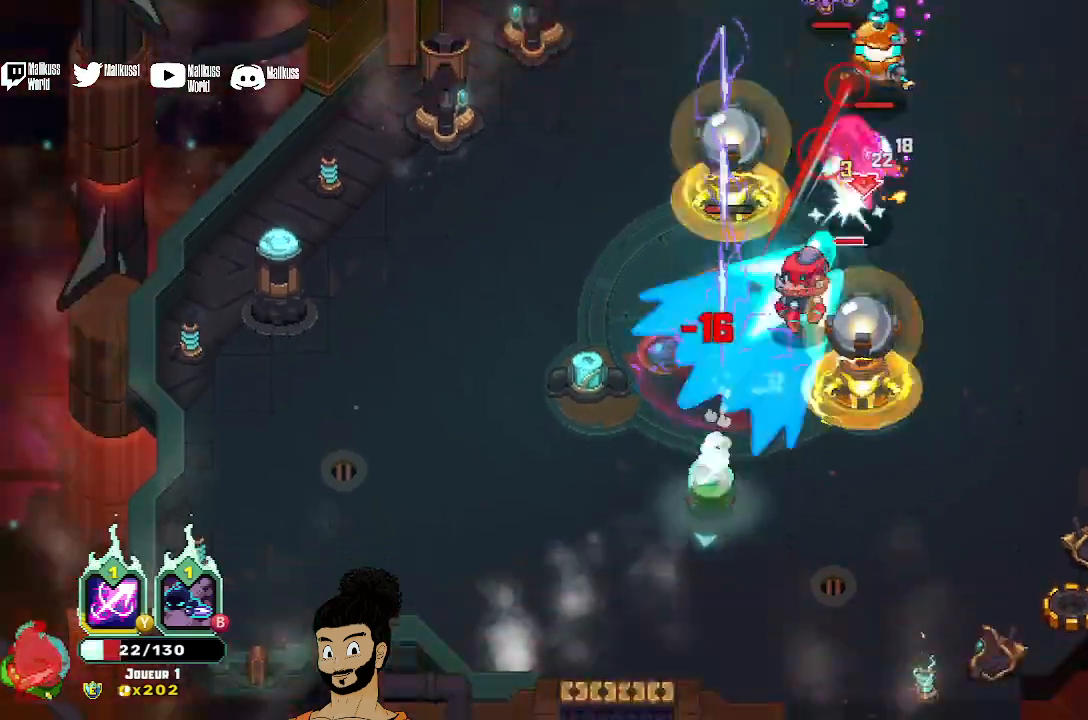
{"buttons": ["B"], "left_stick": "up", "events": [[333, "B", "down"], [400, "left_stick", "left"], [500, "left_stick", "up"]]}
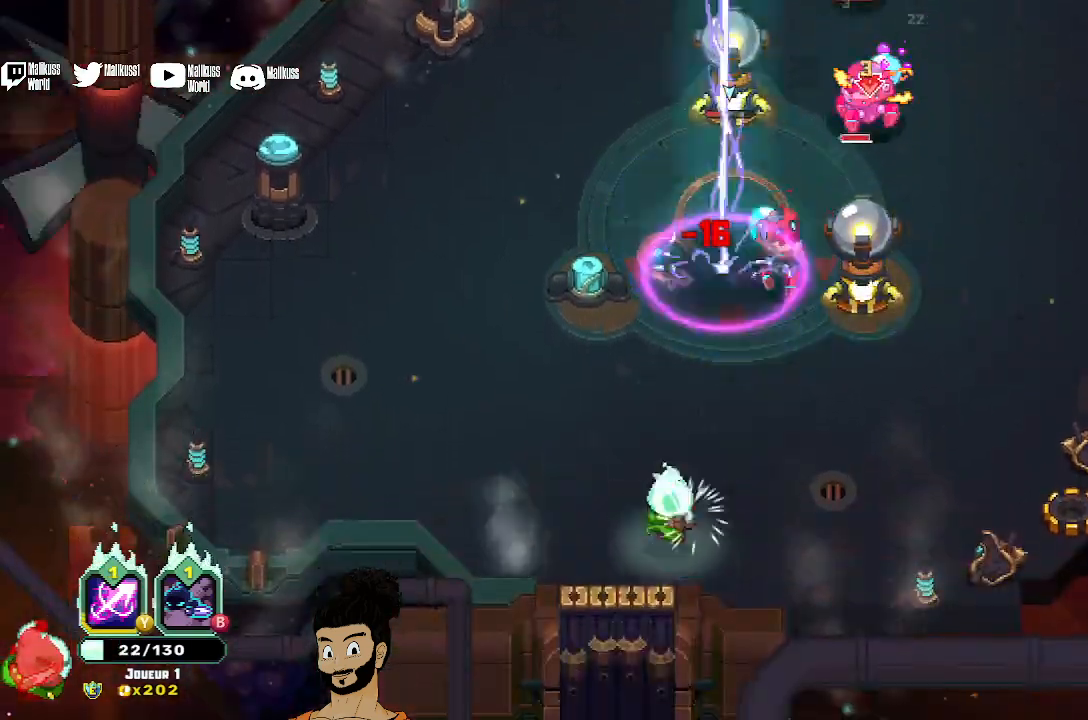
{"buttons": [], "left_stick": "down", "events": [[333, "left_stick", "center"], [367, "B", "up"], [400, "left_stick", "down"]]}
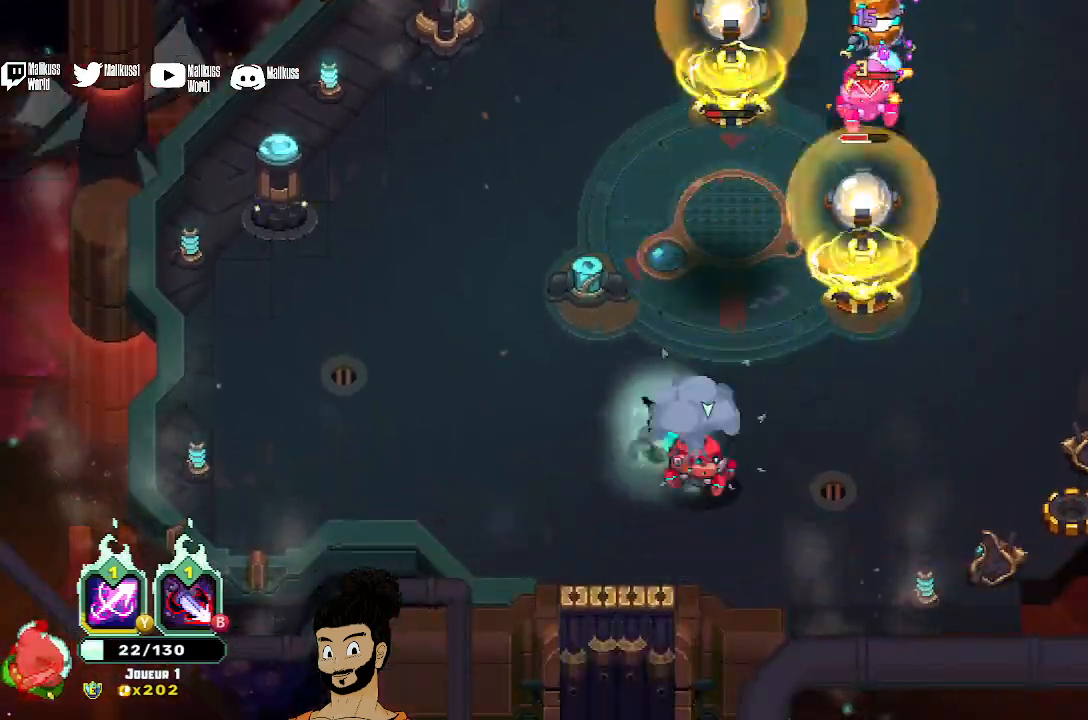
{"buttons": [], "left_stick": "up-right", "events": [[33, "left_stick", "down-left"], [133, "left_stick", "left"], [200, "A", "down"], [267, "left_stick", "up-left"], [300, "A", "up"], [400, "left_stick", "up"], [500, "left_stick", "up-right"]]}
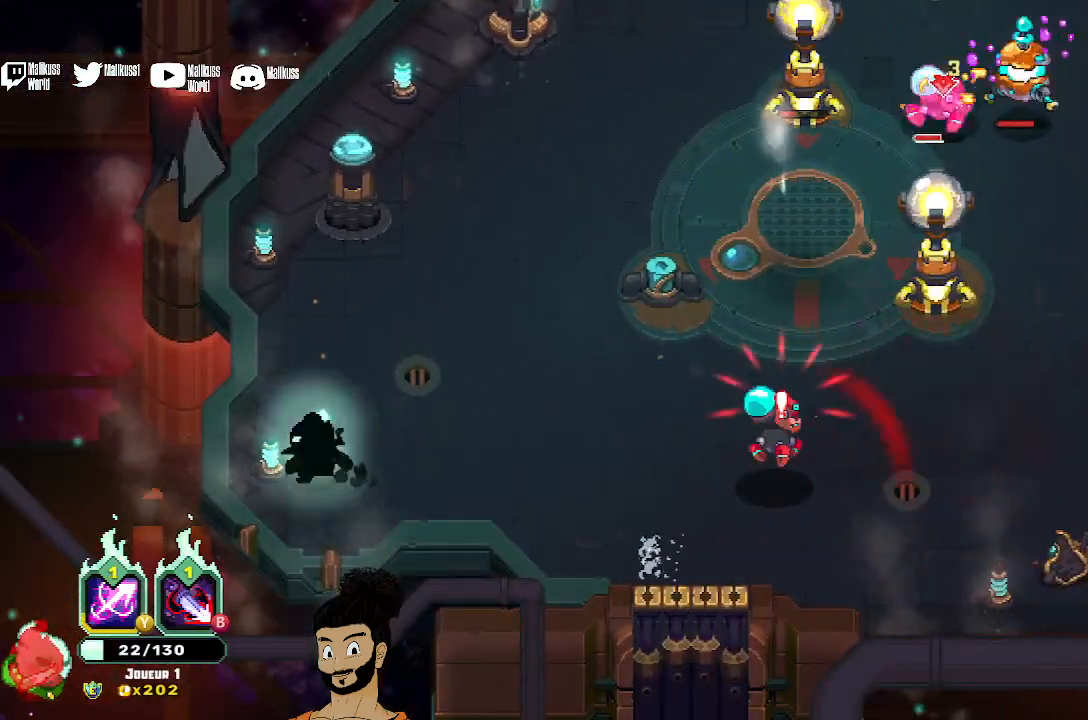
{"buttons": ["Y"], "left_stick": "right", "events": [[100, "Y", "down"], [133, "left_stick", "right"]]}